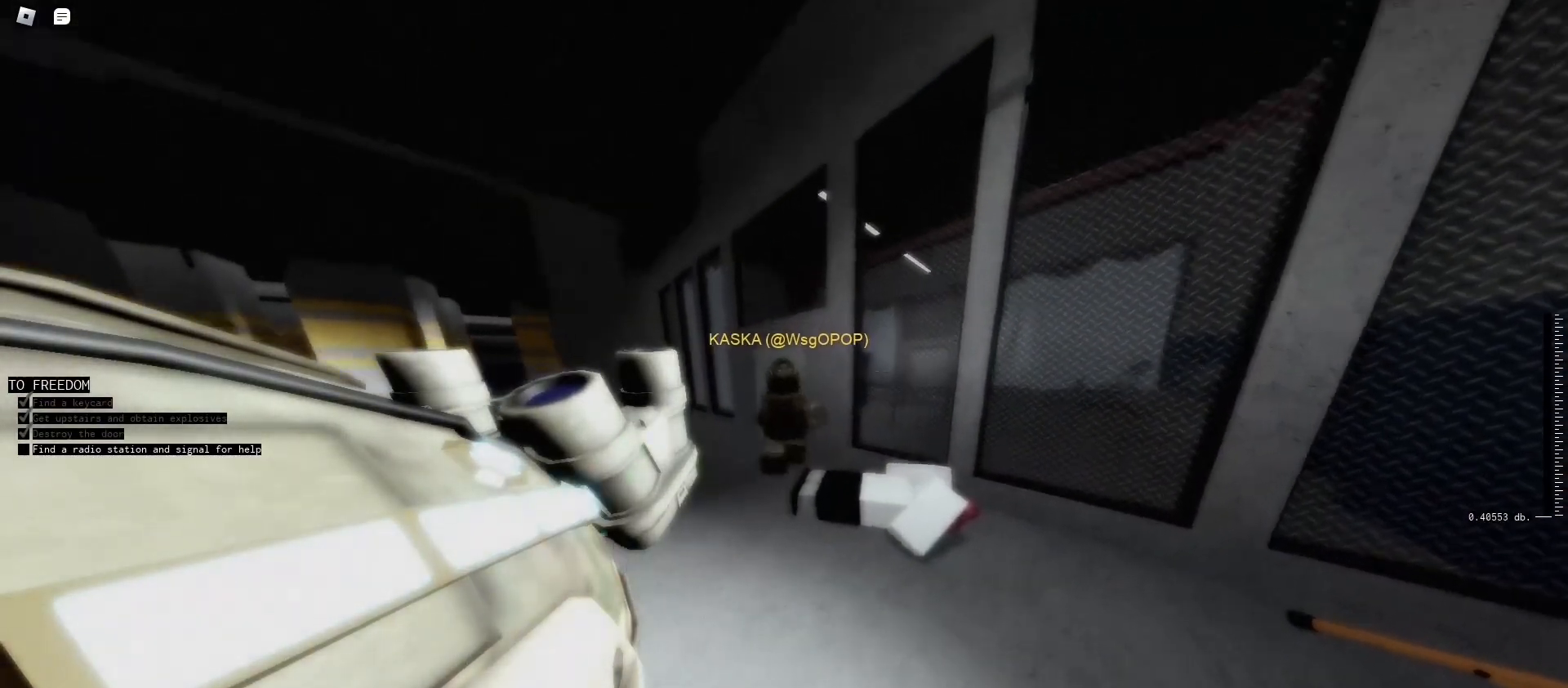
Gameplay with keyboard and mouse; each line is a JSON object with the keys and mouse buttons held at the frame after it. "events" lists presses ("down") and releases ("up") of "1", "2", "3", "4", "5", "a", "alt", "c", "caps_lock", "ctrl", "d", "e", "f", "g", "q", "r", "s", "shift", "t", "tab", "v", "w", "x", "z", "mouse_left", "mouse_wheel" and "mouse_right" between this image and that frame as [ms after this image, input, new state], when the widget could be followed in between. "mouse_left", "mouse_wheel", "mouse_right" = the "left", "wheel", "right" buttons of the "mouse" list. No other keys are recorded. "wheel" means that the mouse wheel is clicked or scrolled. Not read: mouse_move.
{"keys": [], "mouse": [], "events": [[167, "2", "down"], [300, "2", "up"], [400, "w", "up"], [433, "d", "up"]]}
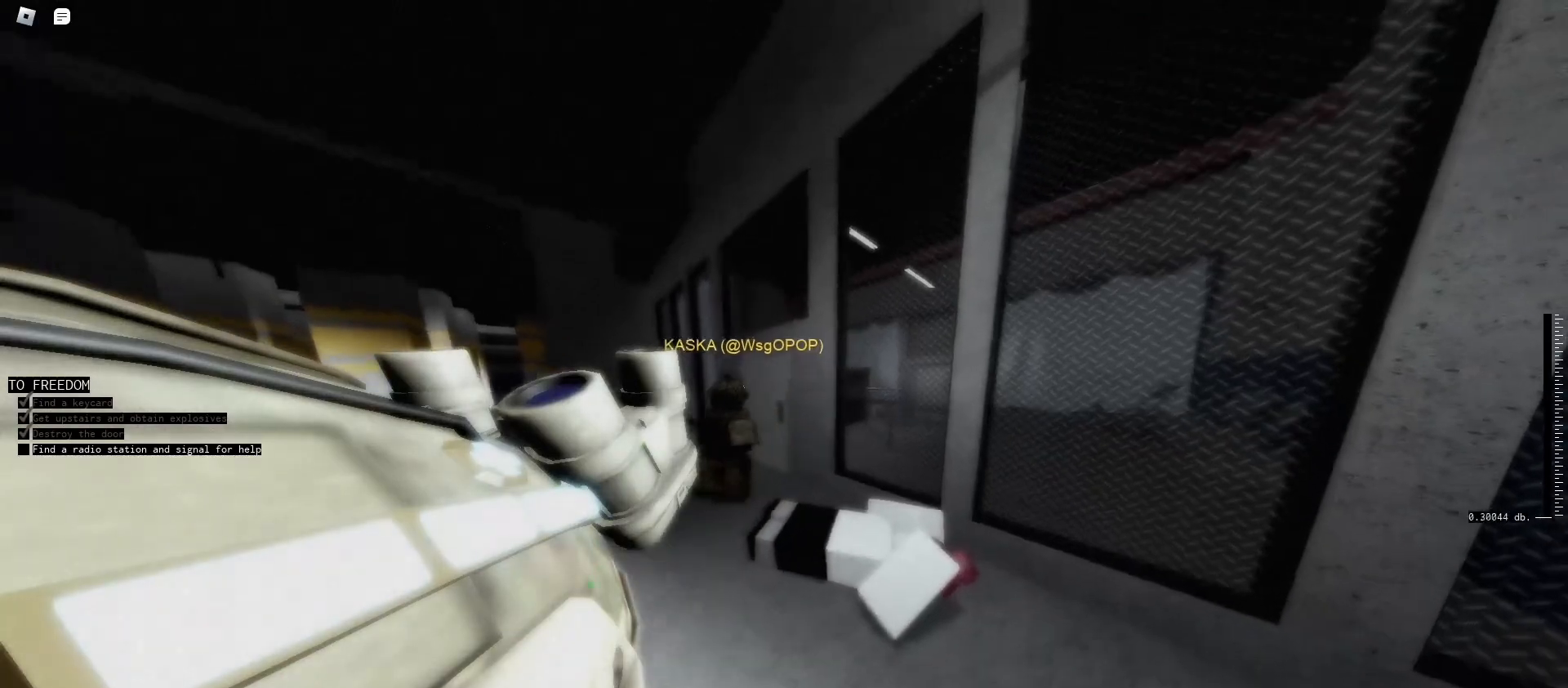
{"keys": [], "mouse": [], "events": [[33, "1", "down"], [133, "1", "up"], [400, "1", "down"], [500, "1", "up"]]}
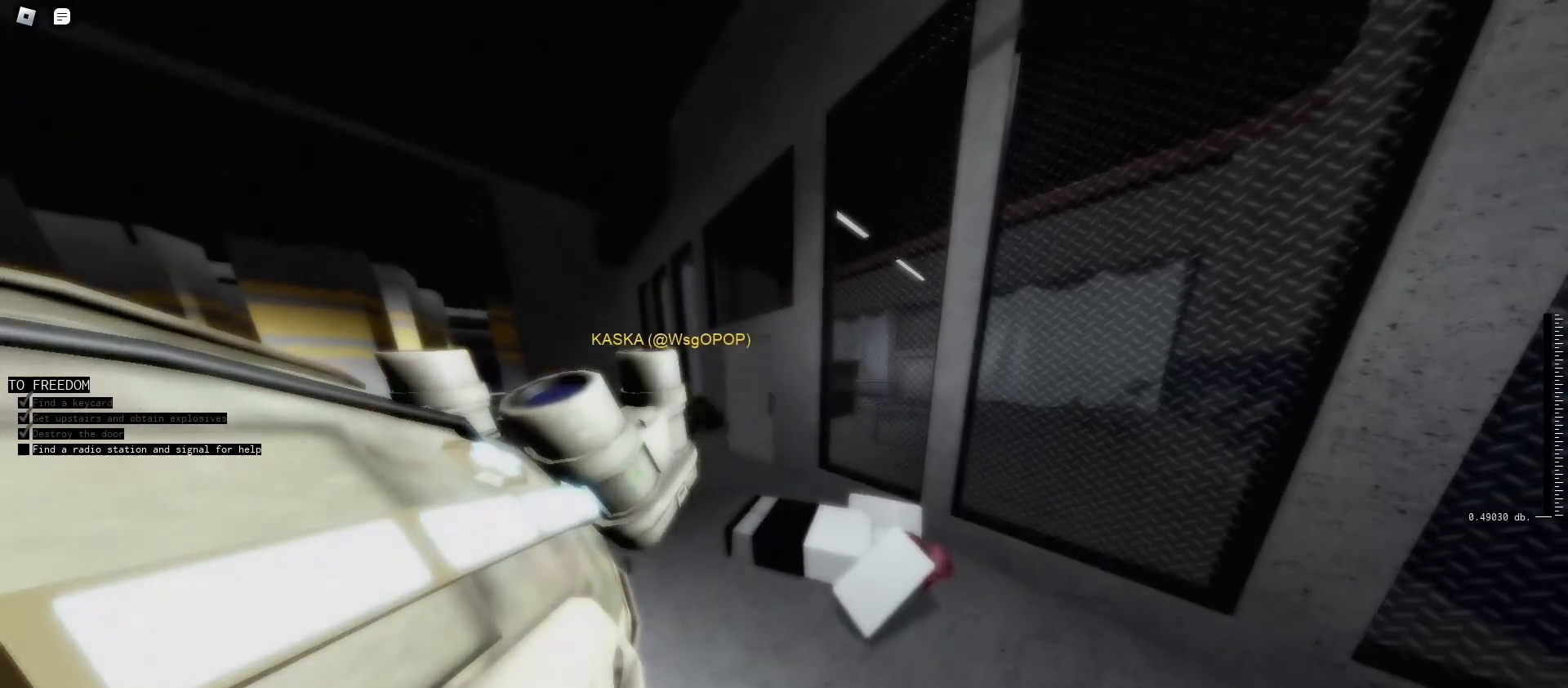
{"keys": ["caps_lock"], "mouse": [], "events": [[133, "caps_lock", "down"], [267, "caps_lock", "up"], [367, "caps_lock", "down"]]}
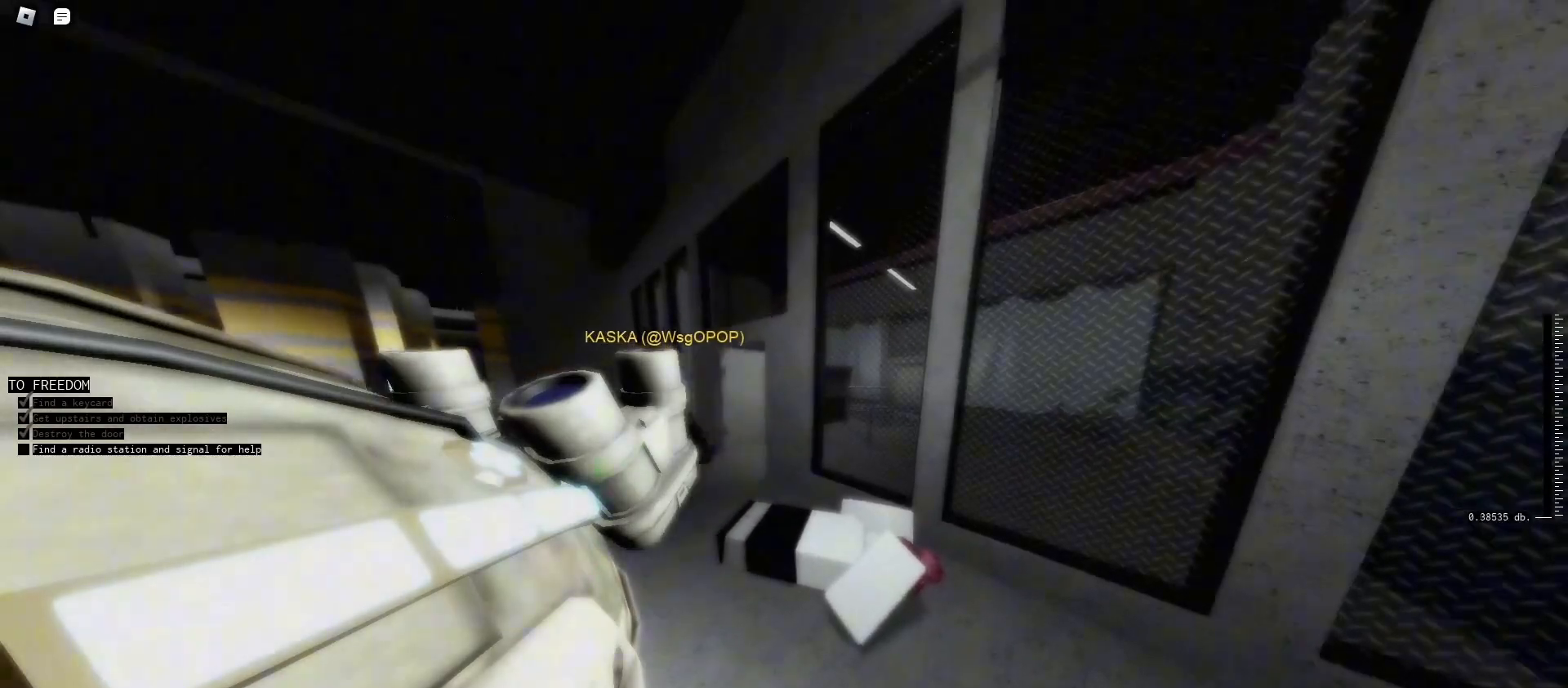
{"keys": ["w"], "mouse": ["right"], "events": [[133, "w", "down"], [200, "d", "down"], [233, "mouse_right", "down"], [333, "caps_lock", "up"], [333, "d", "up"]]}
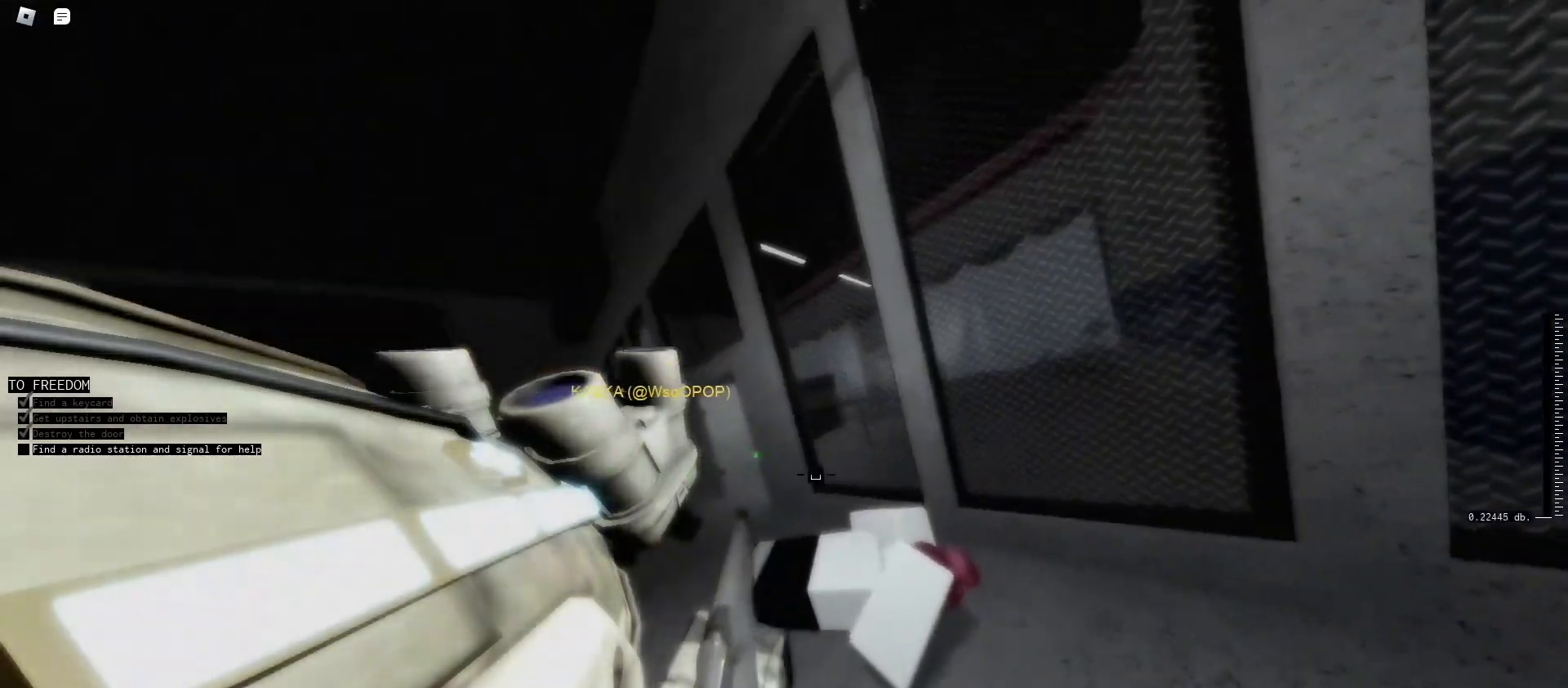
{"keys": ["a", "shift", "w"], "mouse": [], "events": [[267, "a", "down"], [300, "mouse_right", "up"], [467, "shift", "down"]]}
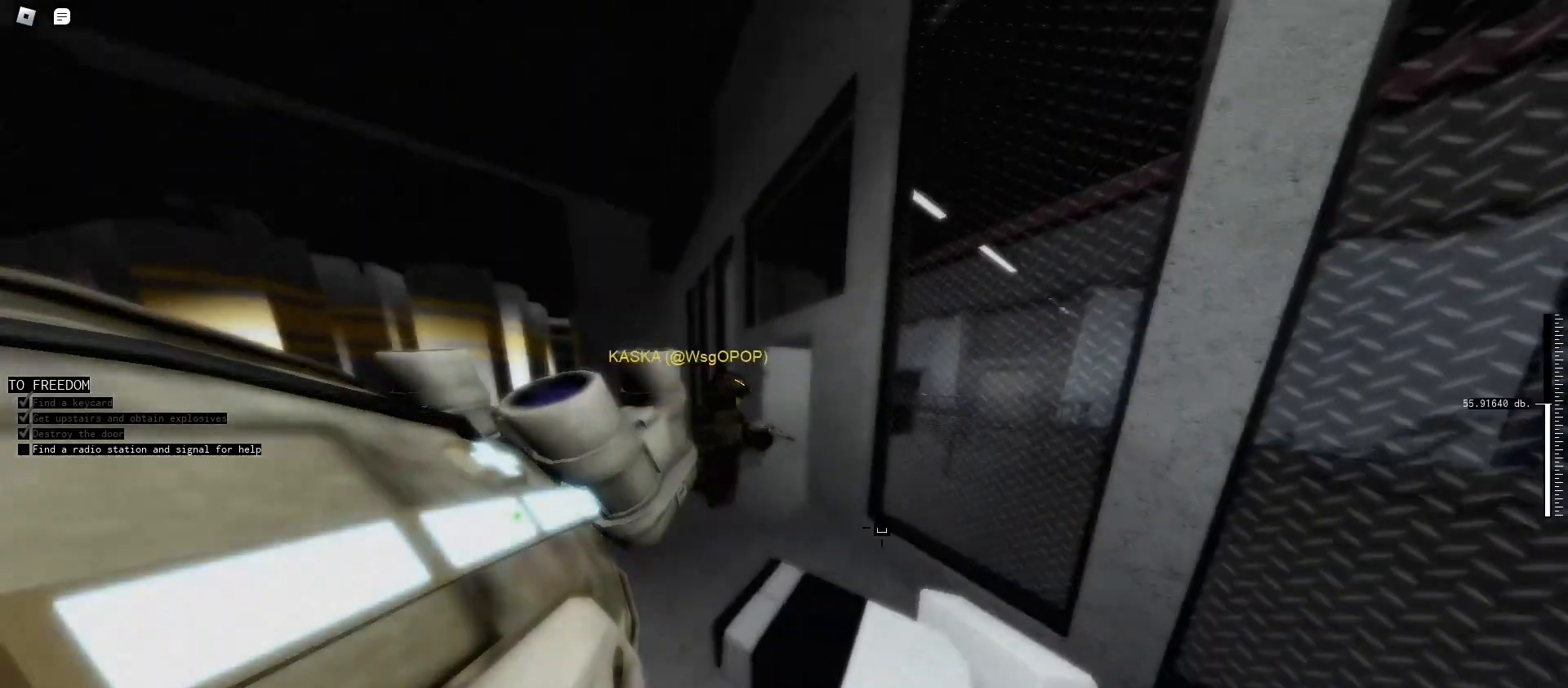
{"keys": ["a", "shift", "w"], "mouse": [], "events": []}
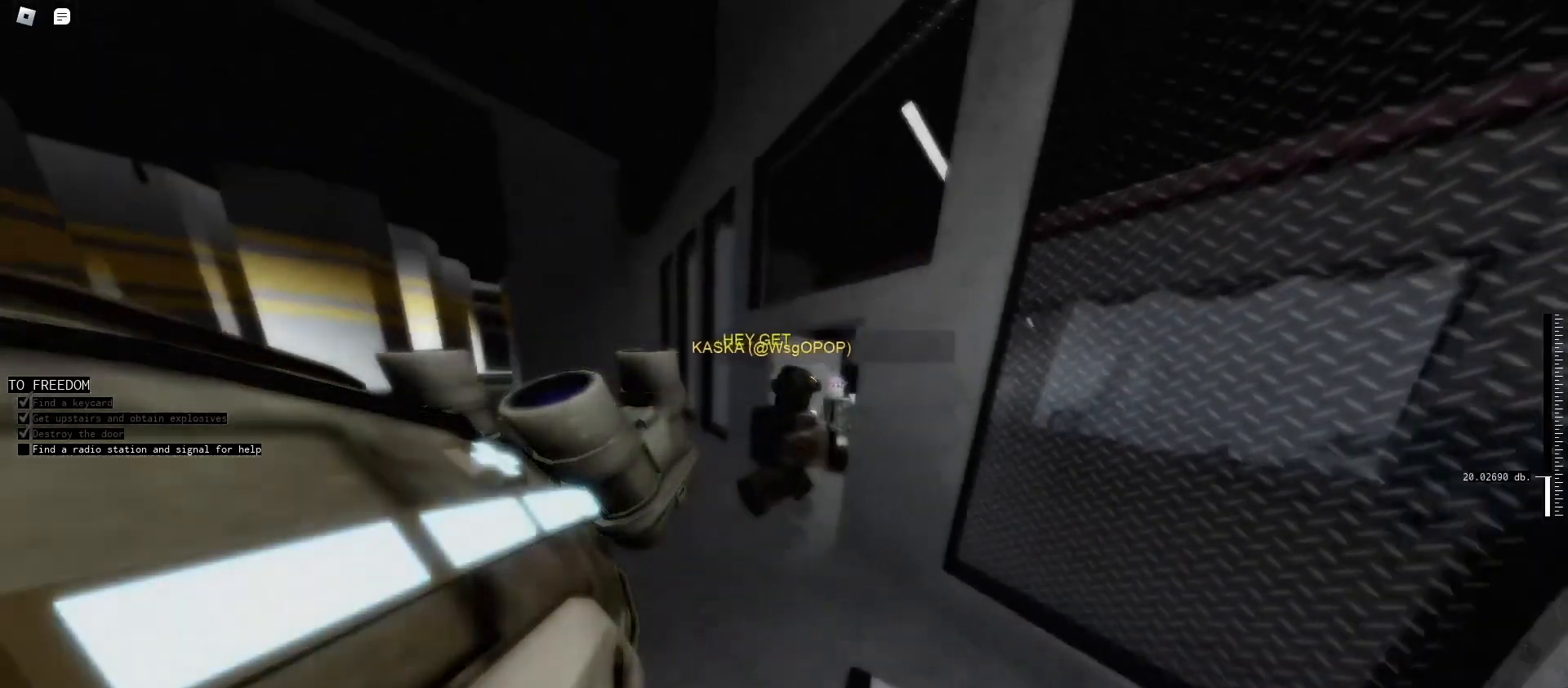
{"keys": [], "mouse": [], "events": [[300, "a", "up"], [400, "shift", "up"], [467, "w", "up"]]}
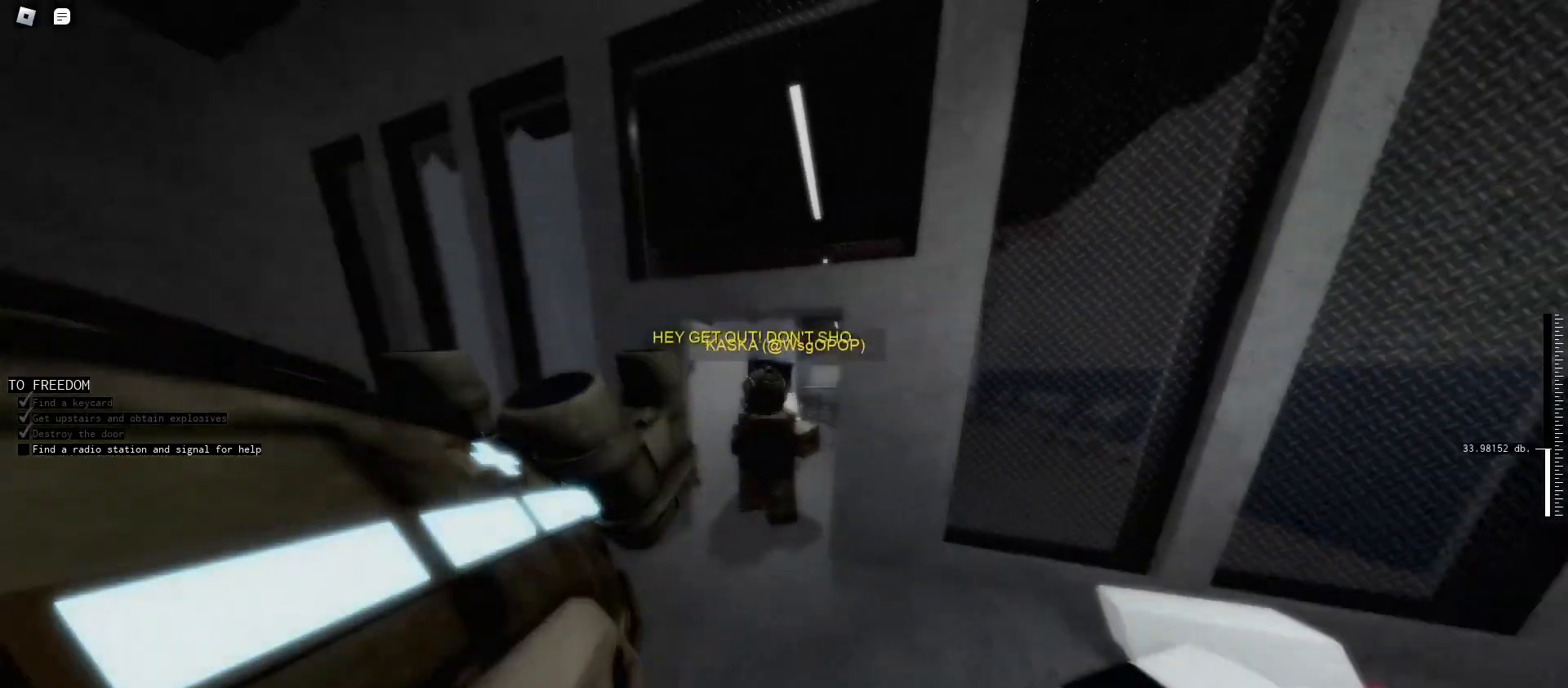
{"keys": ["a"], "mouse": ["right"], "events": [[133, "mouse_right", "down"], [133, "s", "down"], [300, "a", "down"], [467, "s", "up"]]}
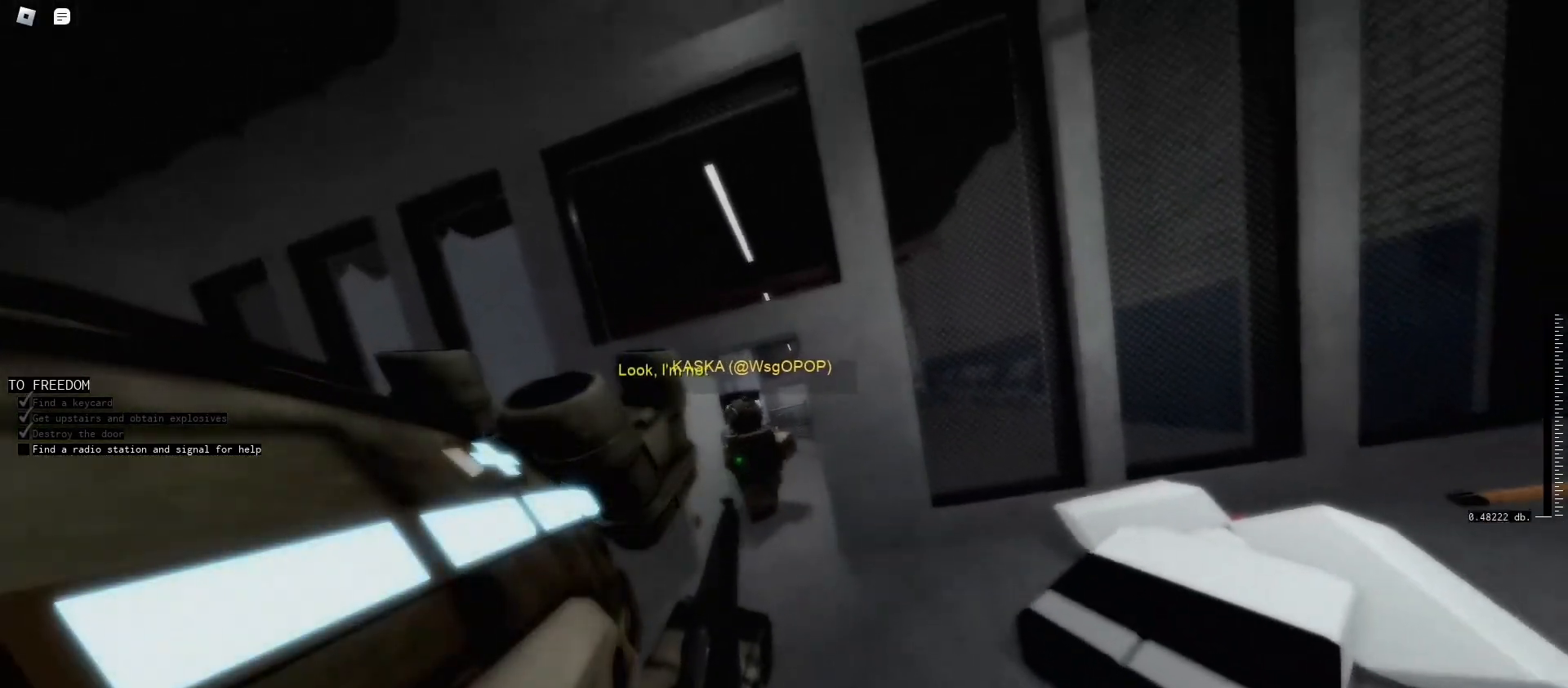
{"keys": ["w"], "mouse": [], "events": [[133, "w", "down"], [233, "a", "up"], [433, "mouse_right", "up"]]}
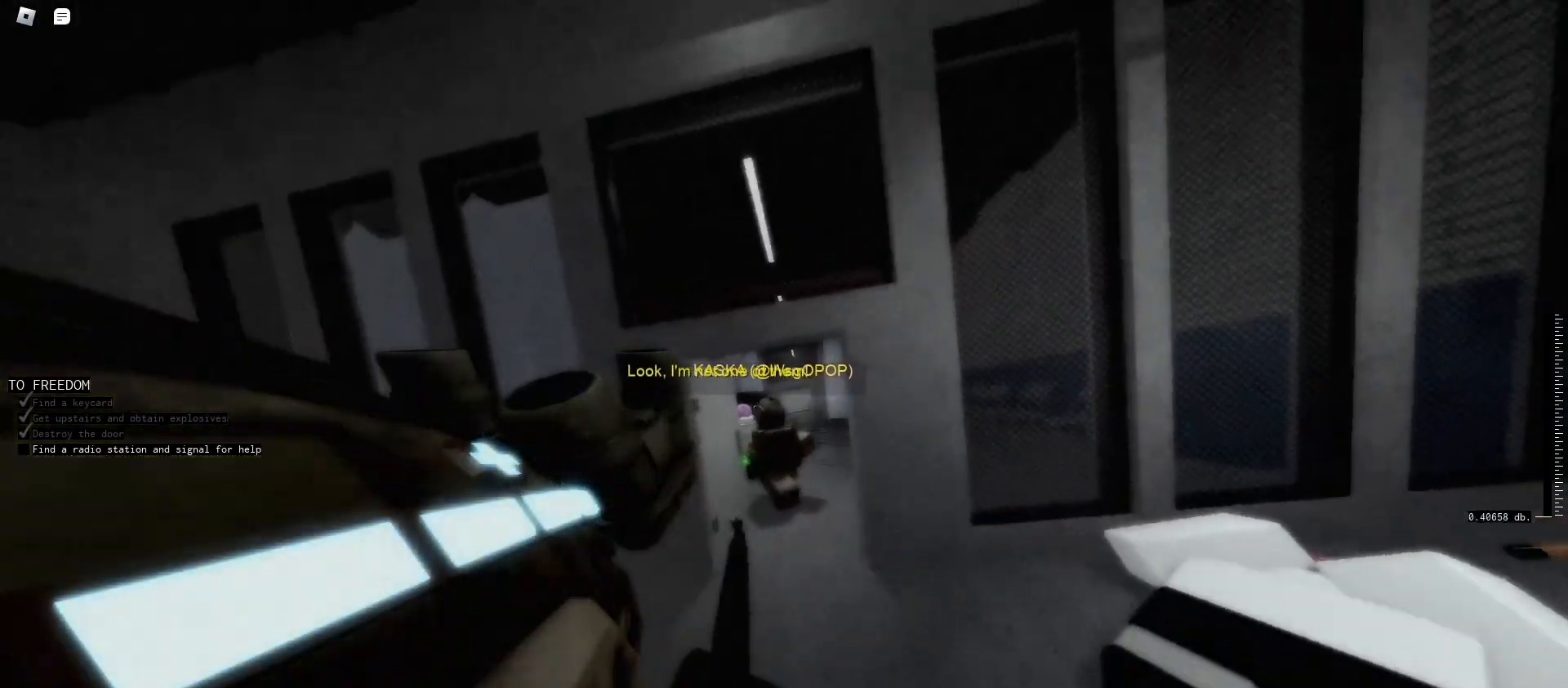
{"keys": ["w"], "mouse": [], "events": [[100, "caps_lock", "down"], [200, "caps_lock", "up"], [300, "caps_lock", "down"], [400, "caps_lock", "up"]]}
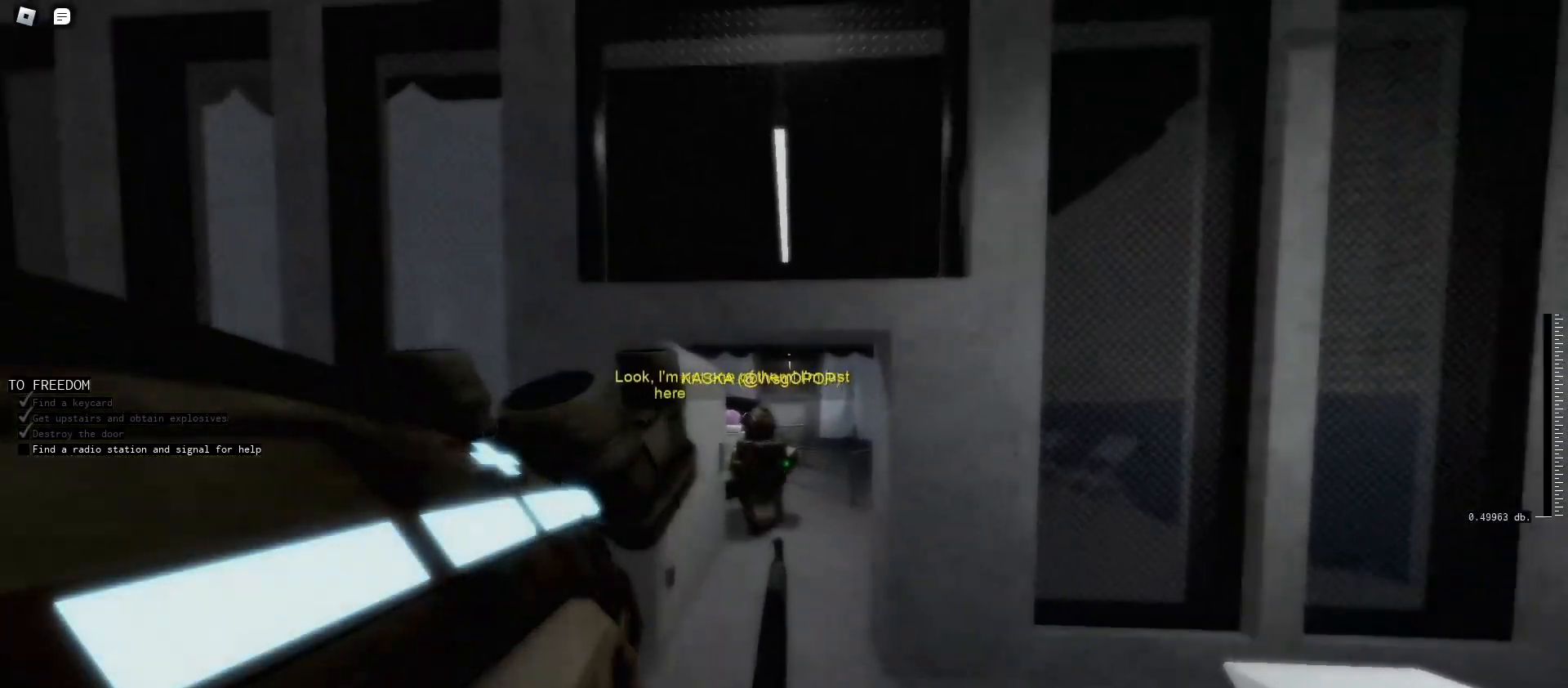
{"keys": ["w"], "mouse": [], "events": [[133, "f", "down"], [233, "f", "up"], [333, "f", "down"], [367, "f", "up"]]}
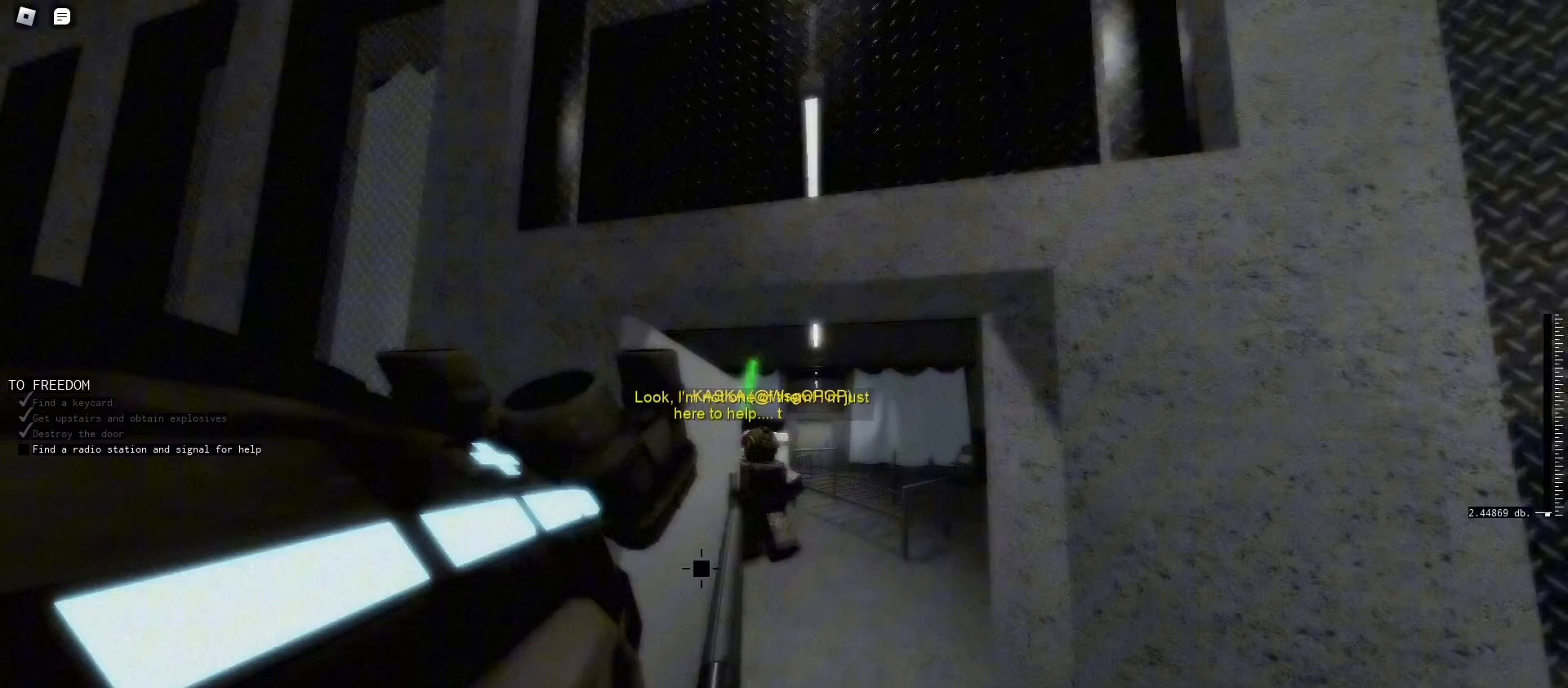
{"keys": ["d", "w"], "mouse": [], "events": [[267, "d", "down"]]}
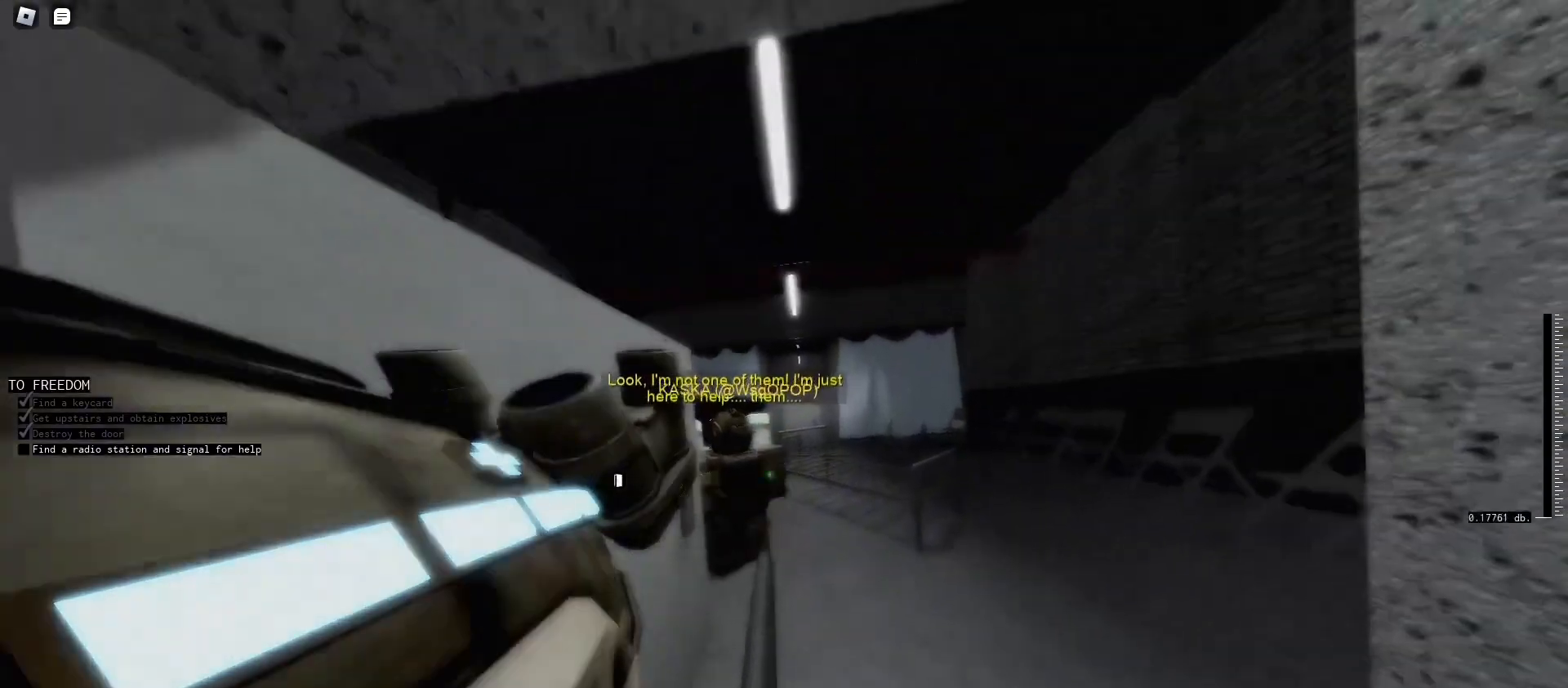
{"keys": ["d"], "mouse": [], "events": [[233, "2", "down"], [333, "2", "up"], [433, "w", "up"]]}
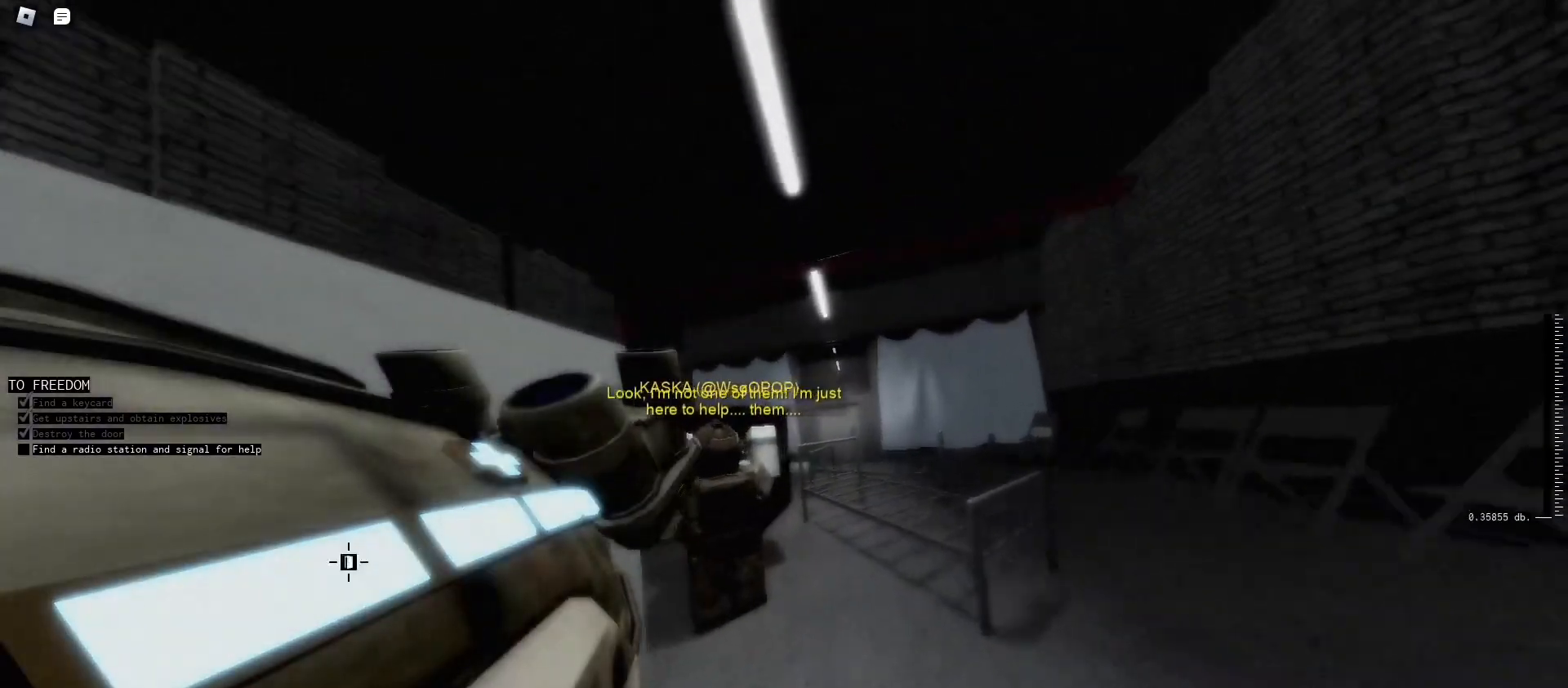
{"keys": ["d"], "mouse": [], "events": [[367, "f", "down"], [467, "f", "up"]]}
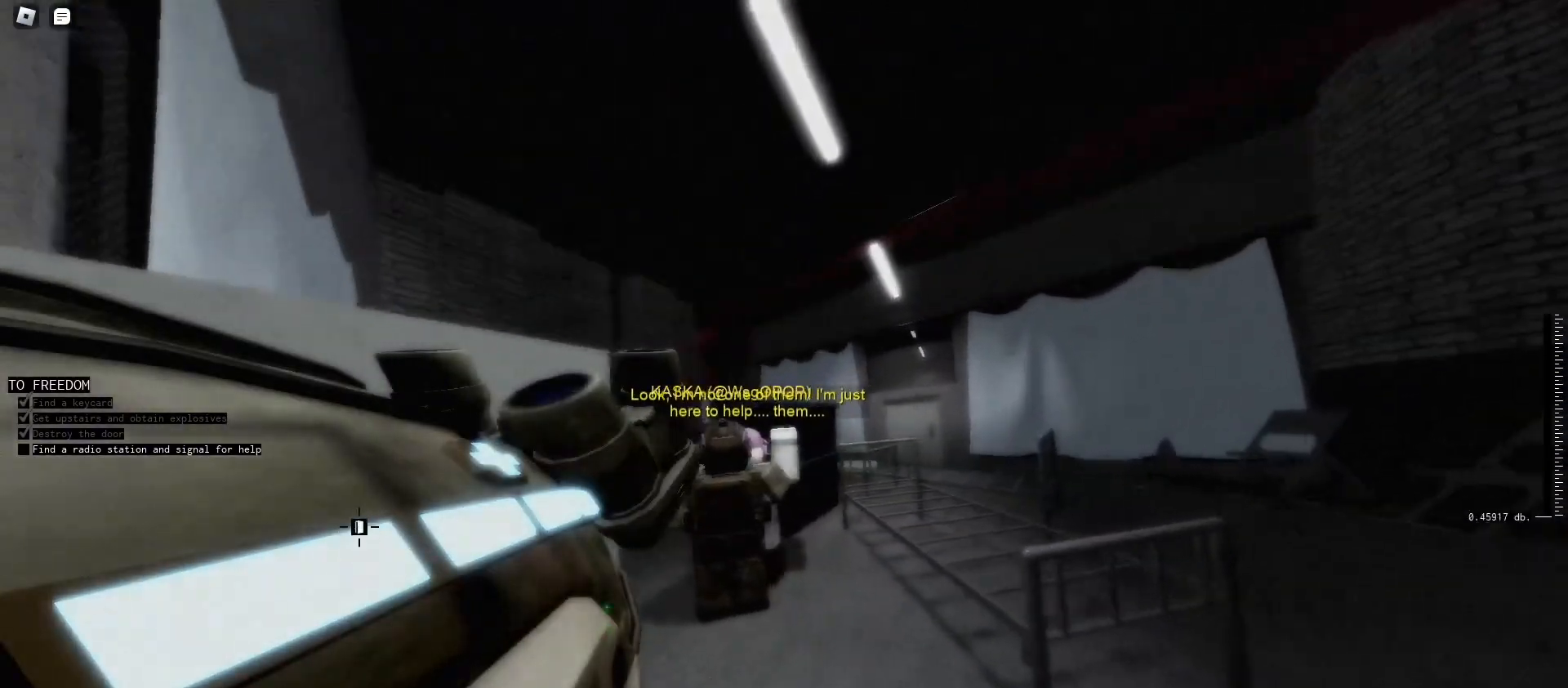
{"keys": ["d"], "mouse": [], "events": [[100, "f", "down"], [133, "f", "up"], [233, "f", "down"], [333, "f", "up"]]}
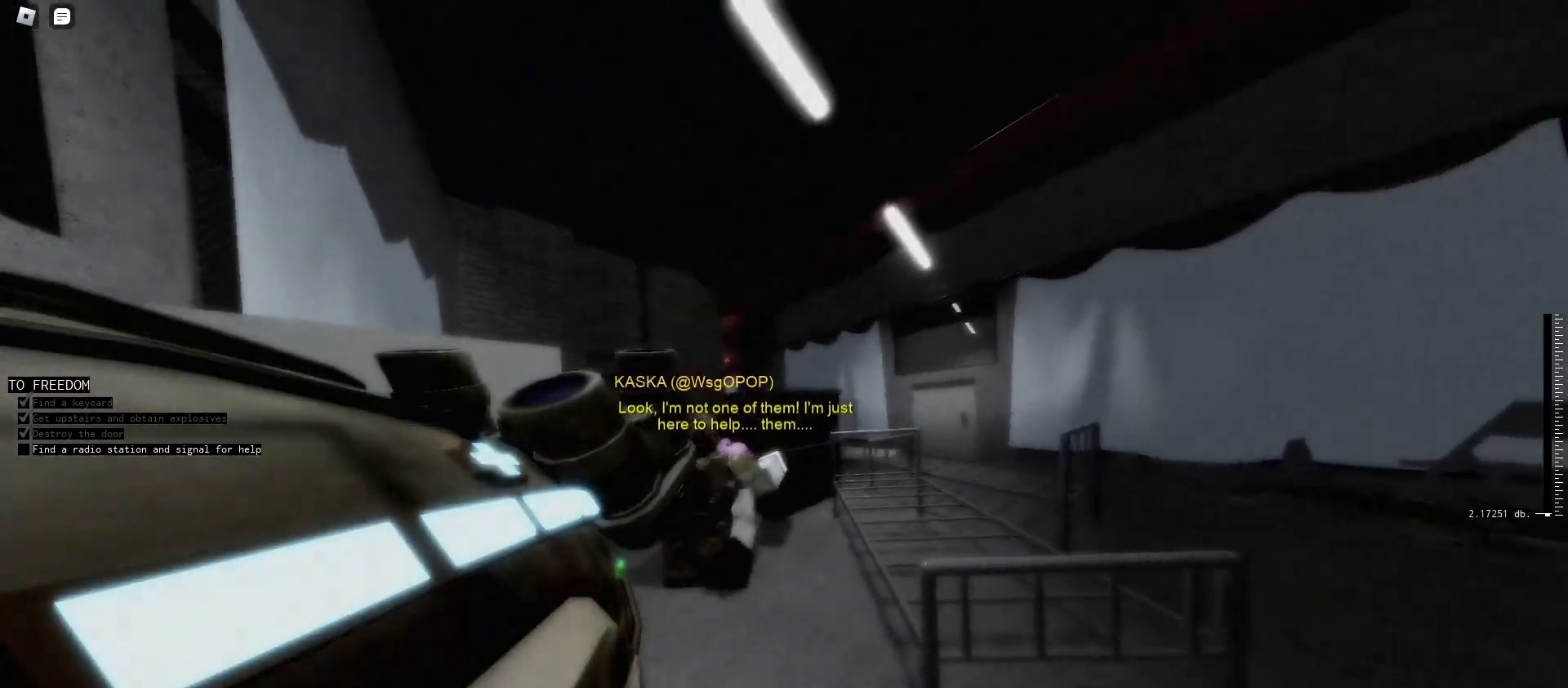
{"keys": ["d"], "mouse": ["right"], "events": [[67, "mouse_right", "down"]]}
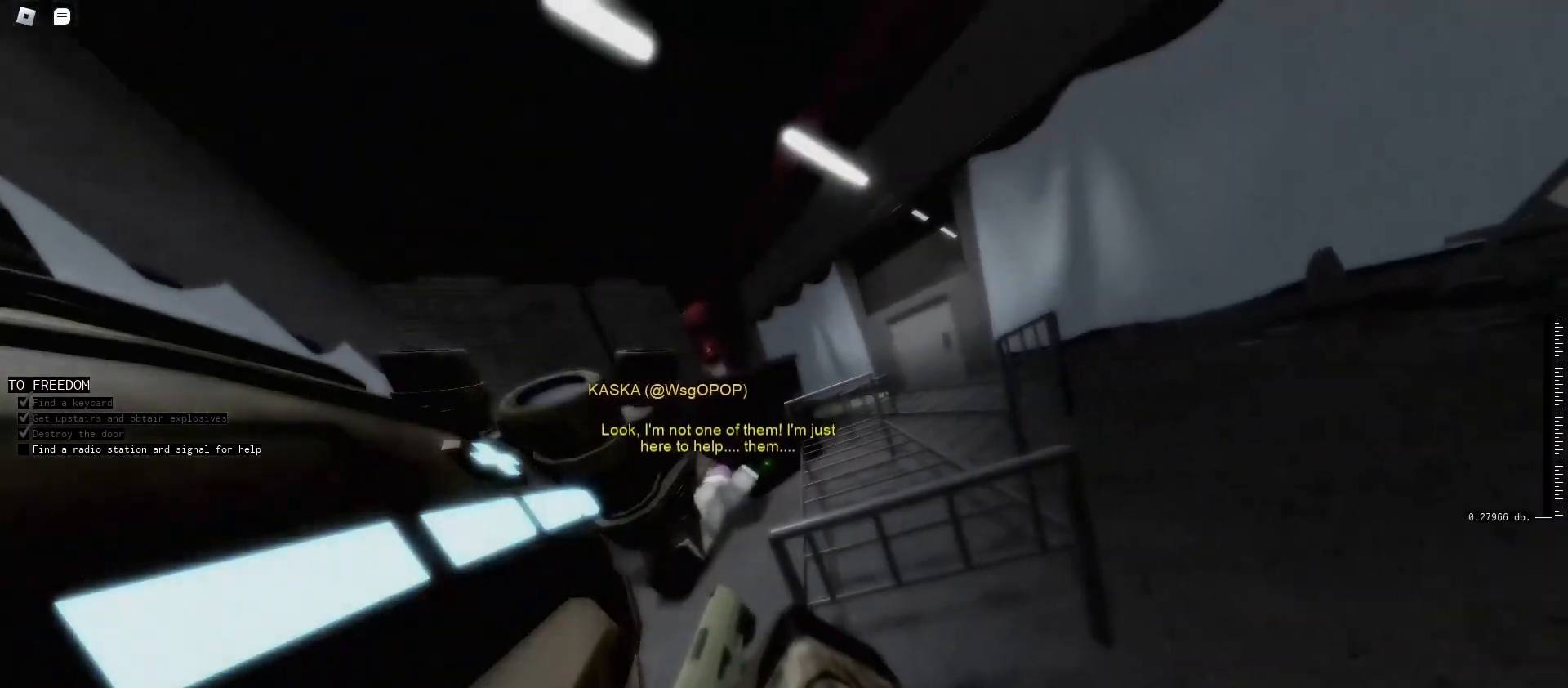
{"keys": ["d"], "mouse": ["right"], "events": []}
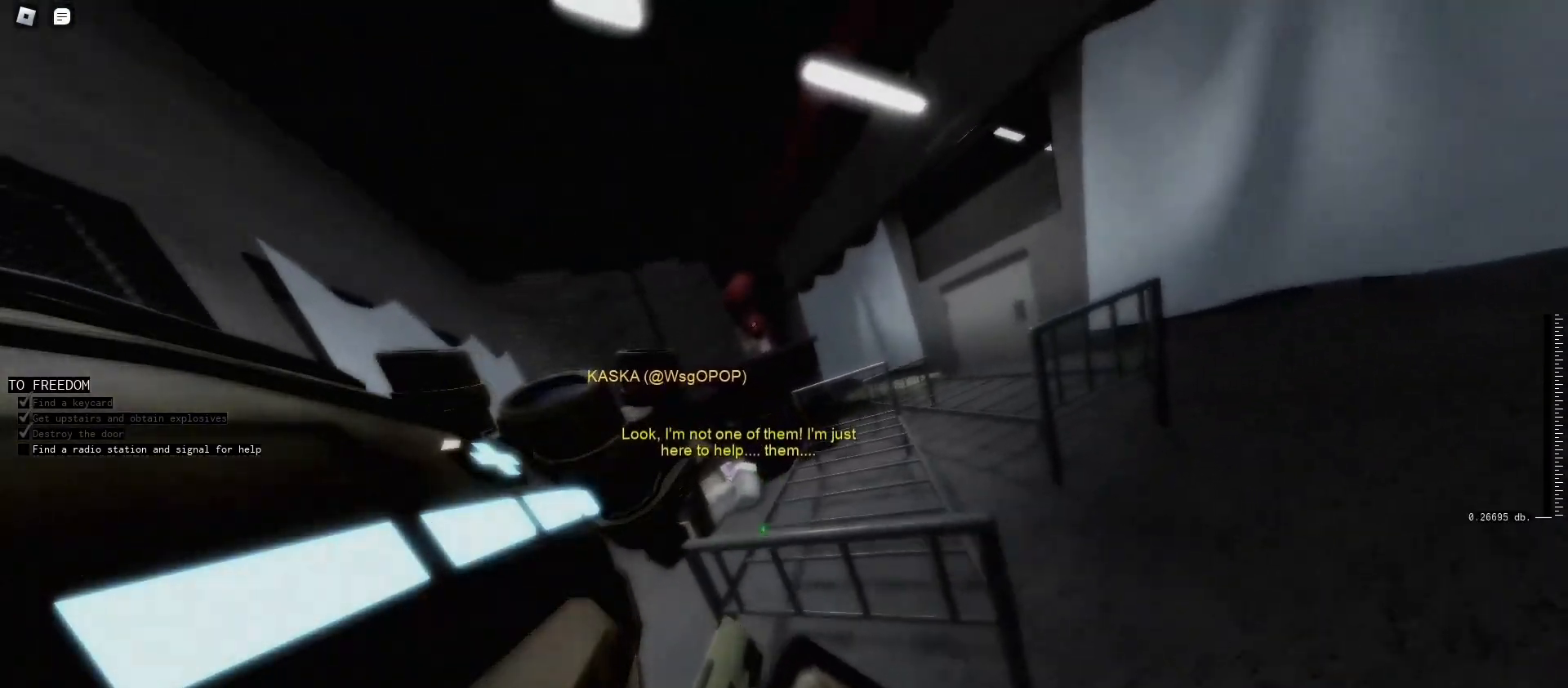
{"keys": ["d"], "mouse": ["right"], "events": []}
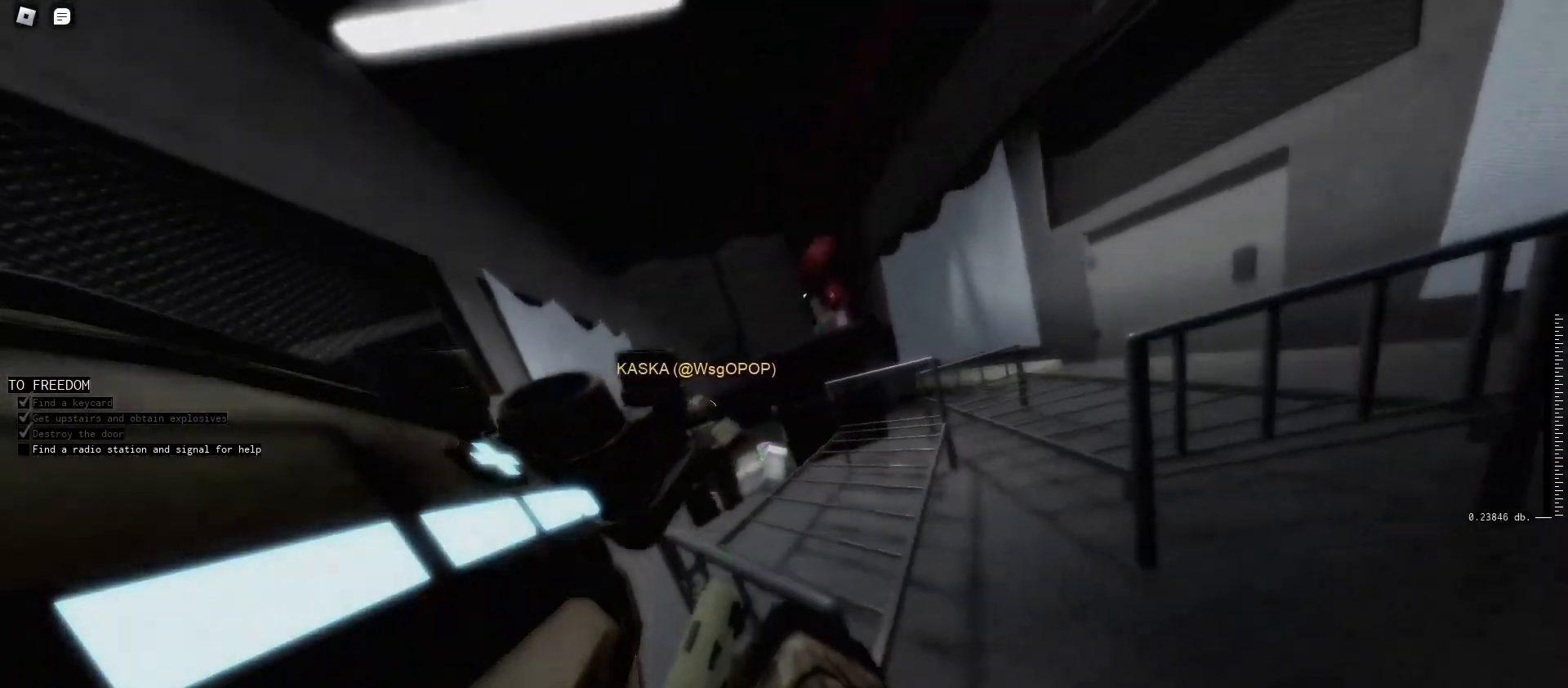
{"keys": ["d"], "mouse": [], "events": [[67, "mouse_right", "up"]]}
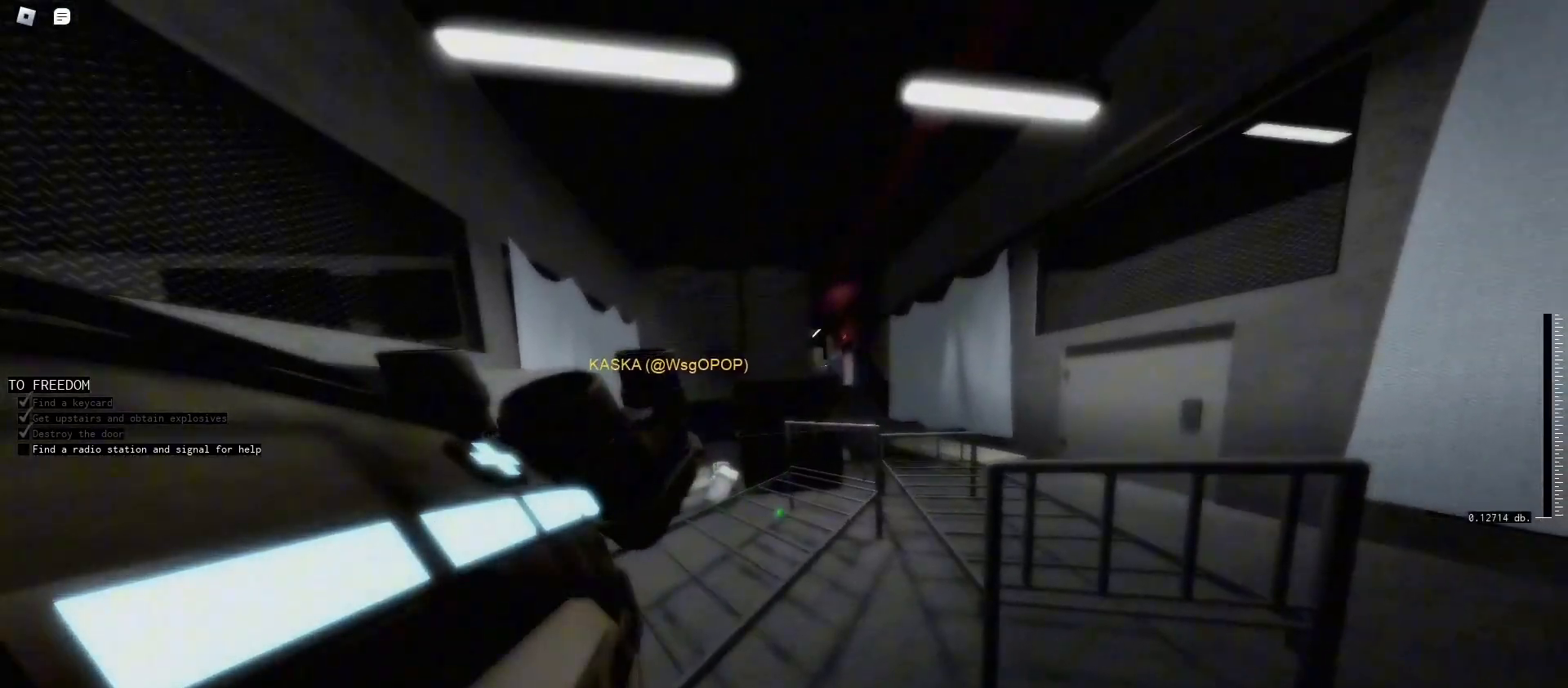
{"keys": ["d", "s"], "mouse": [], "events": [[400, "s", "down"]]}
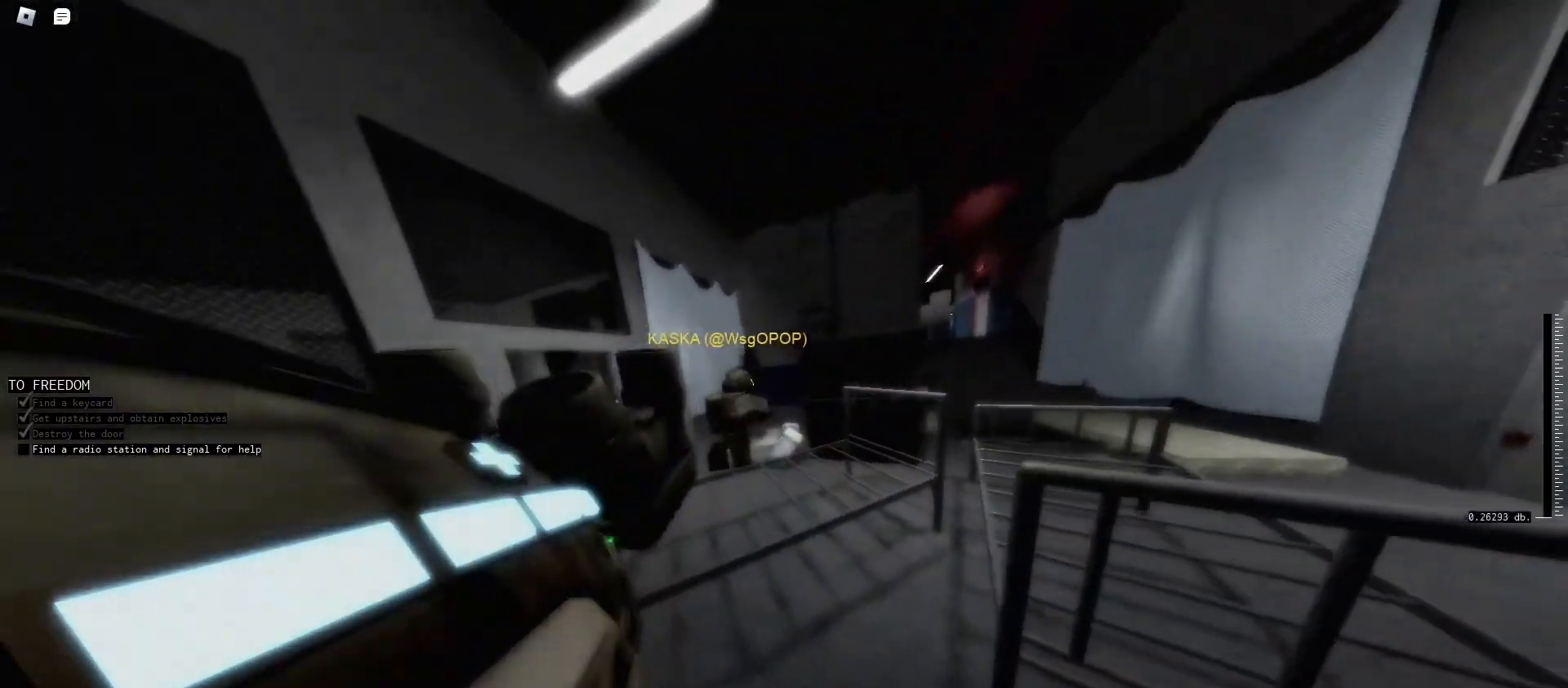
{"keys": ["d", "s"], "mouse": [], "events": []}
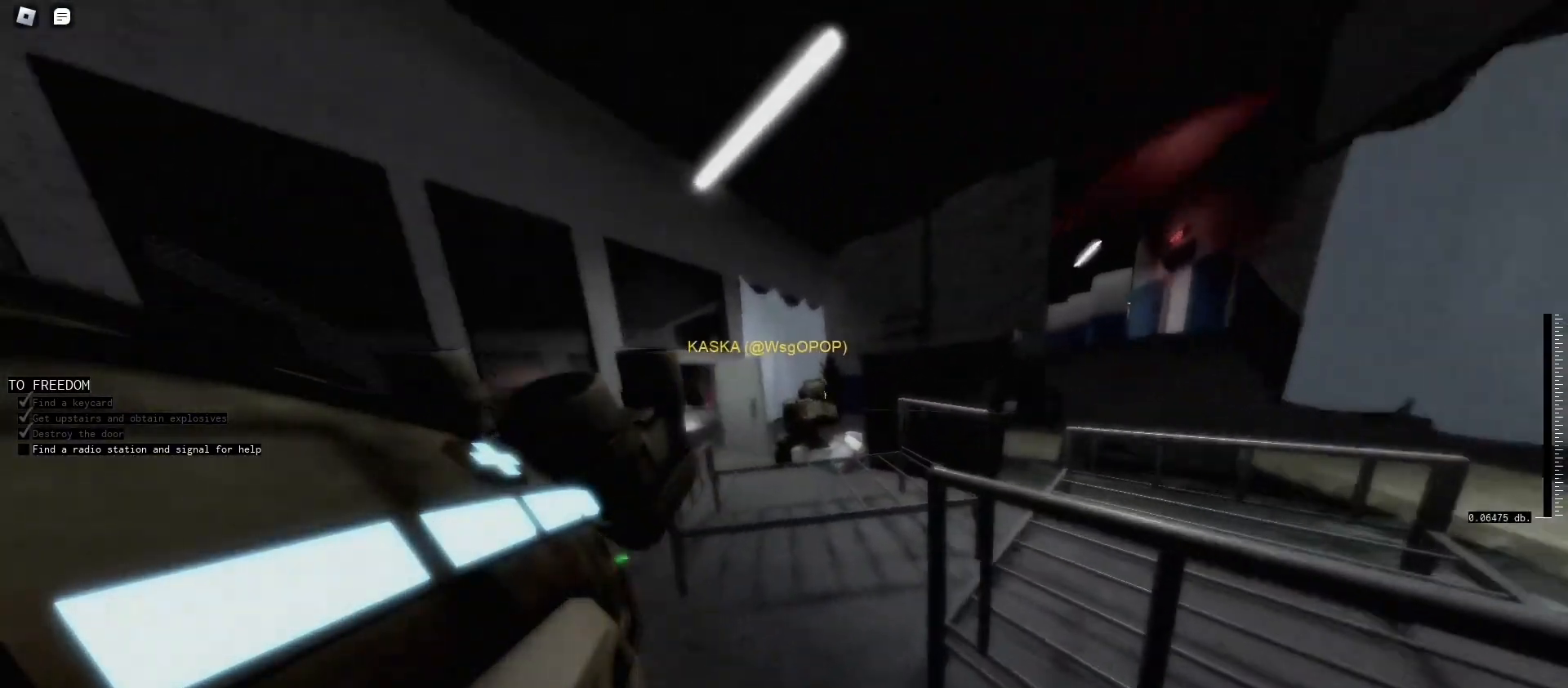
{"keys": ["d", "s"], "mouse": [], "events": []}
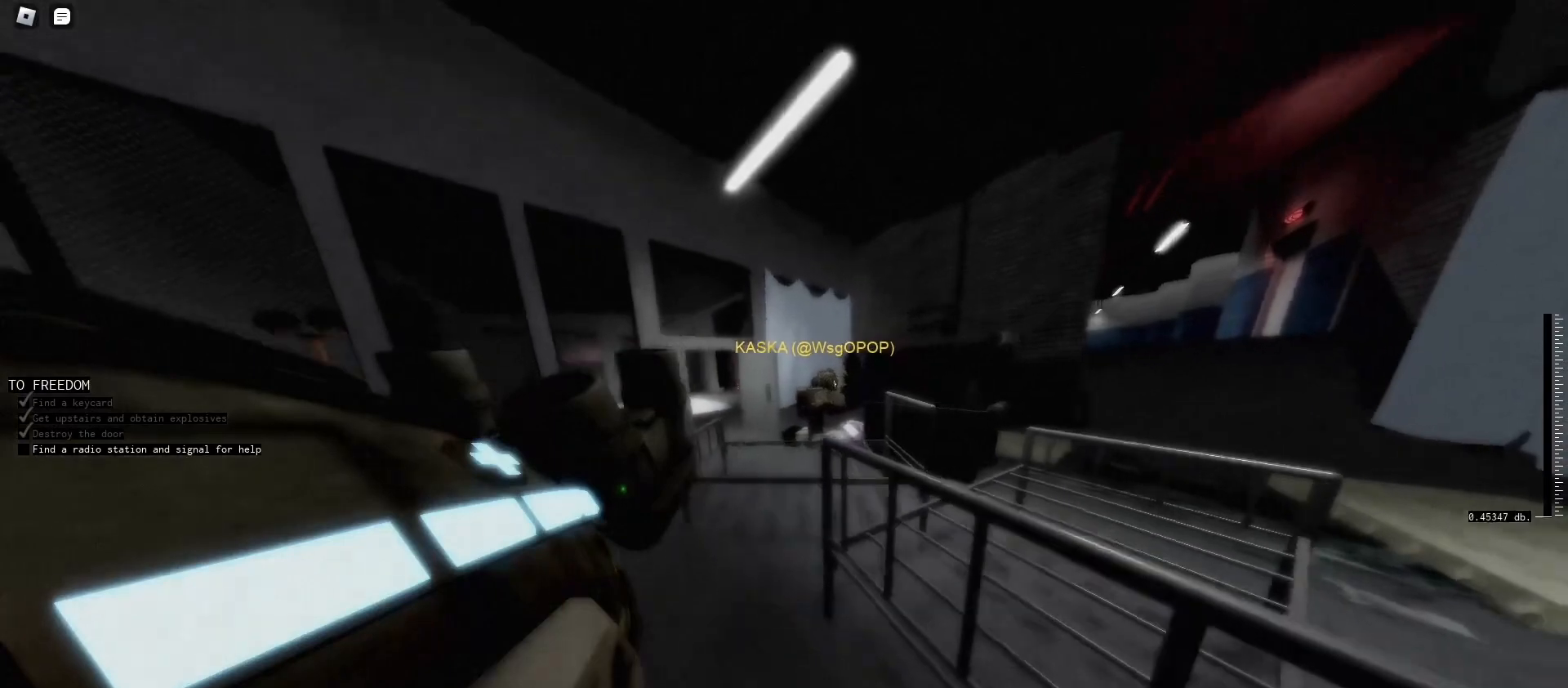
{"keys": ["d"], "mouse": [], "events": [[267, "s", "up"]]}
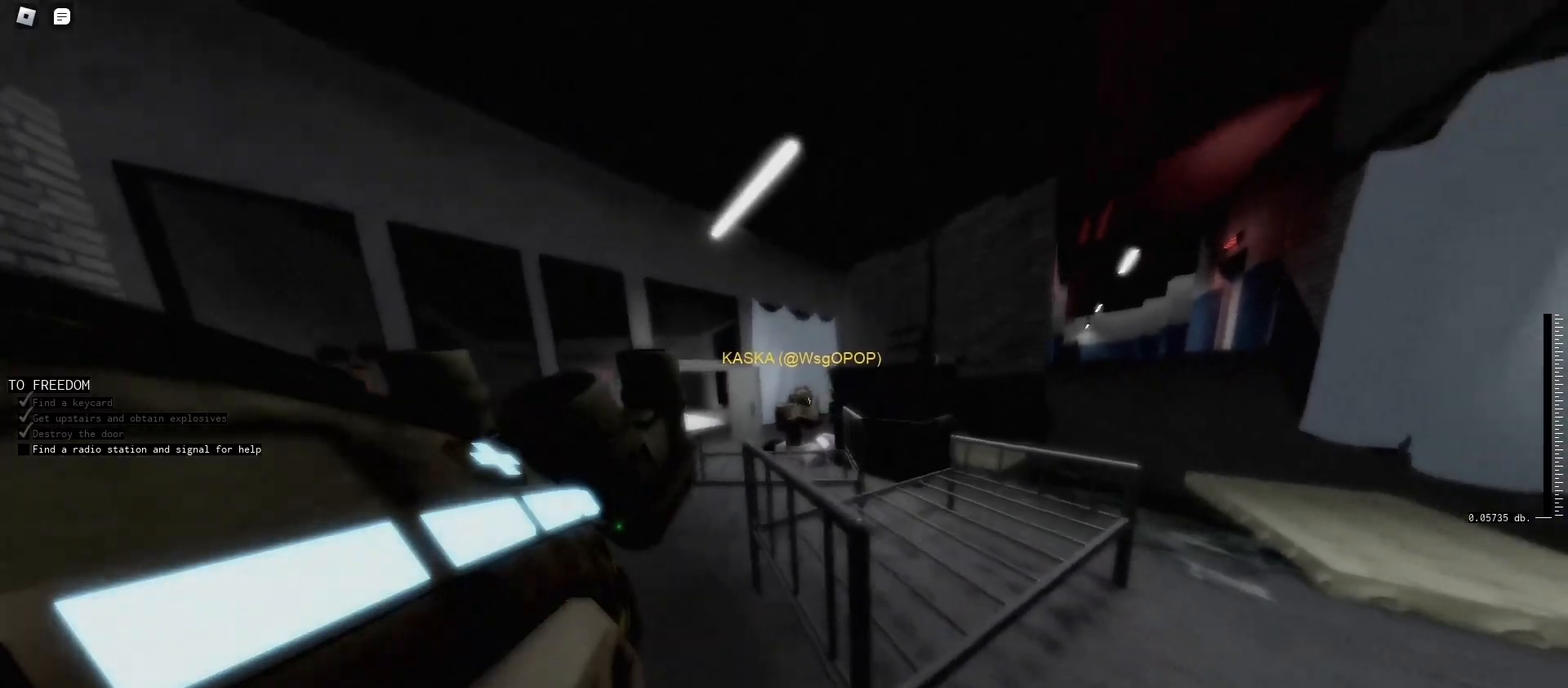
{"keys": ["d"], "mouse": [], "events": []}
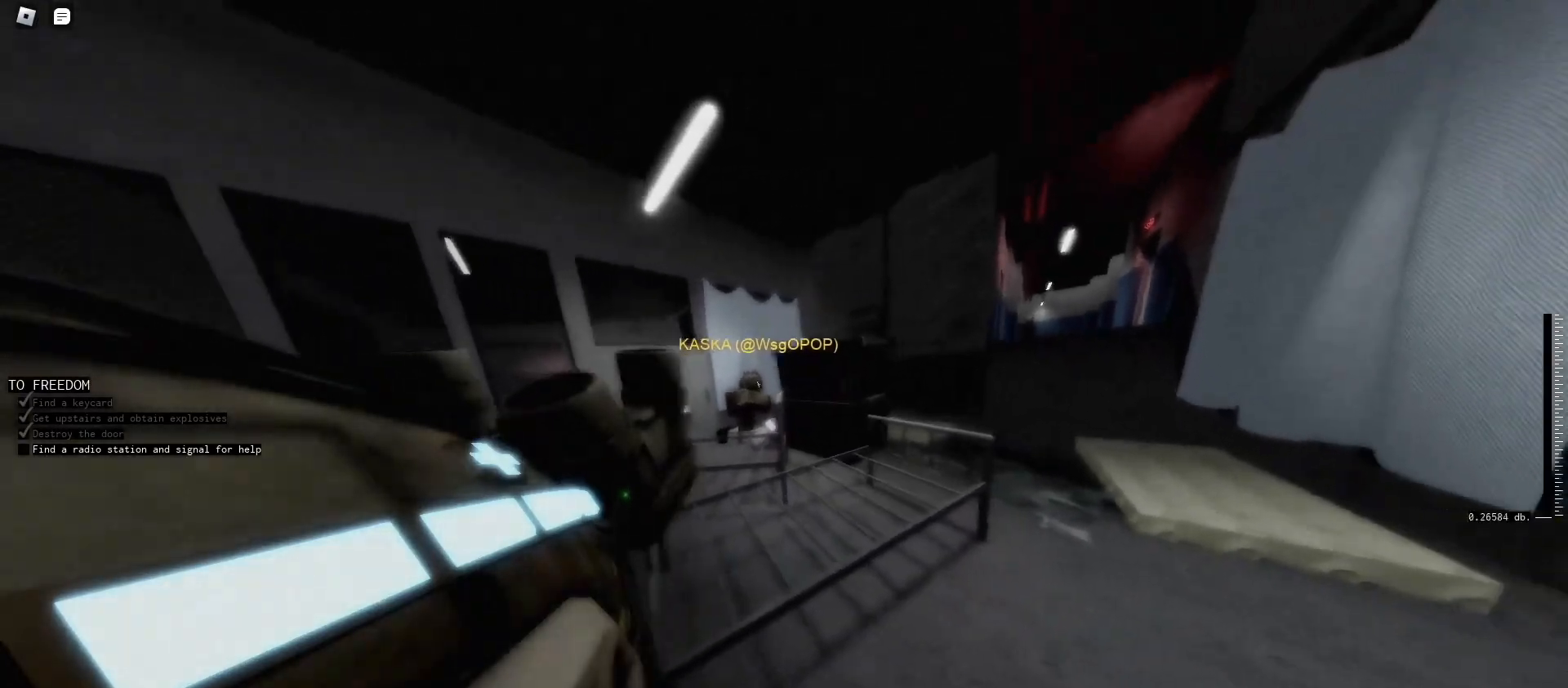
{"keys": ["w"], "mouse": [], "events": [[100, "w", "down"], [167, "d", "up"]]}